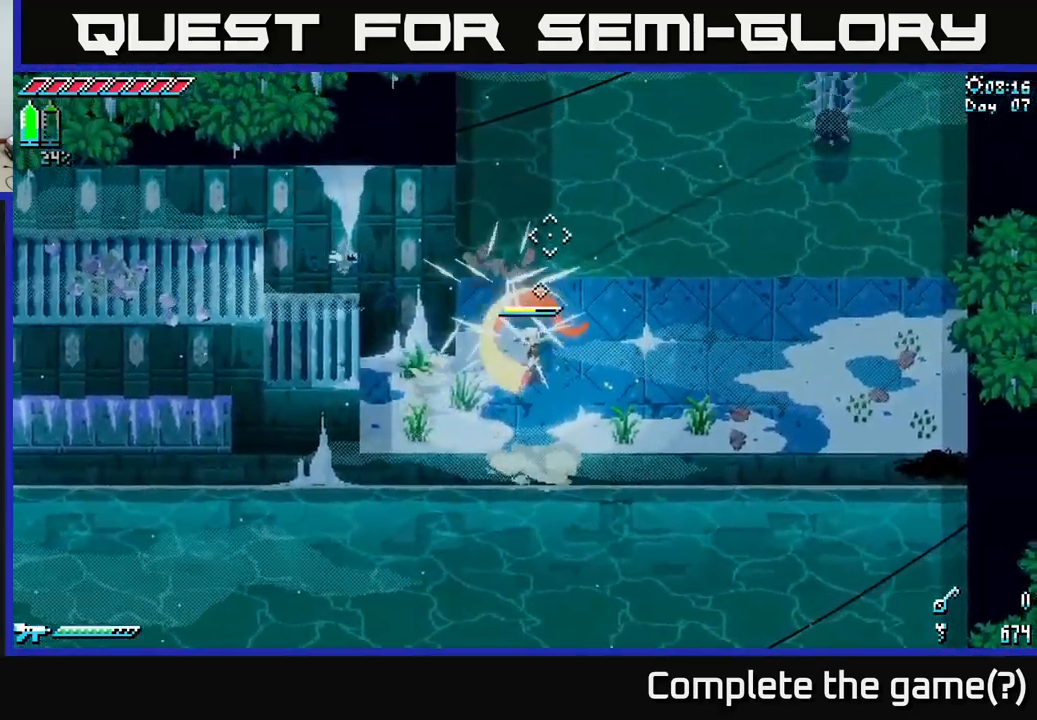
Gameplay with a controller (Xbox layout); each line is a JSON object with the inputs held at the frame after it. "events" lists button and stick changes between this image and that frame as [ms after this image, input, new state], when the widget could be followed in between.
{"buttons": [], "left_stick": "right", "right_stick": "down-right", "events": [[17, "R2", "up"], [200, "left_stick", "right"], [483, "right_stick", "down-right"]]}
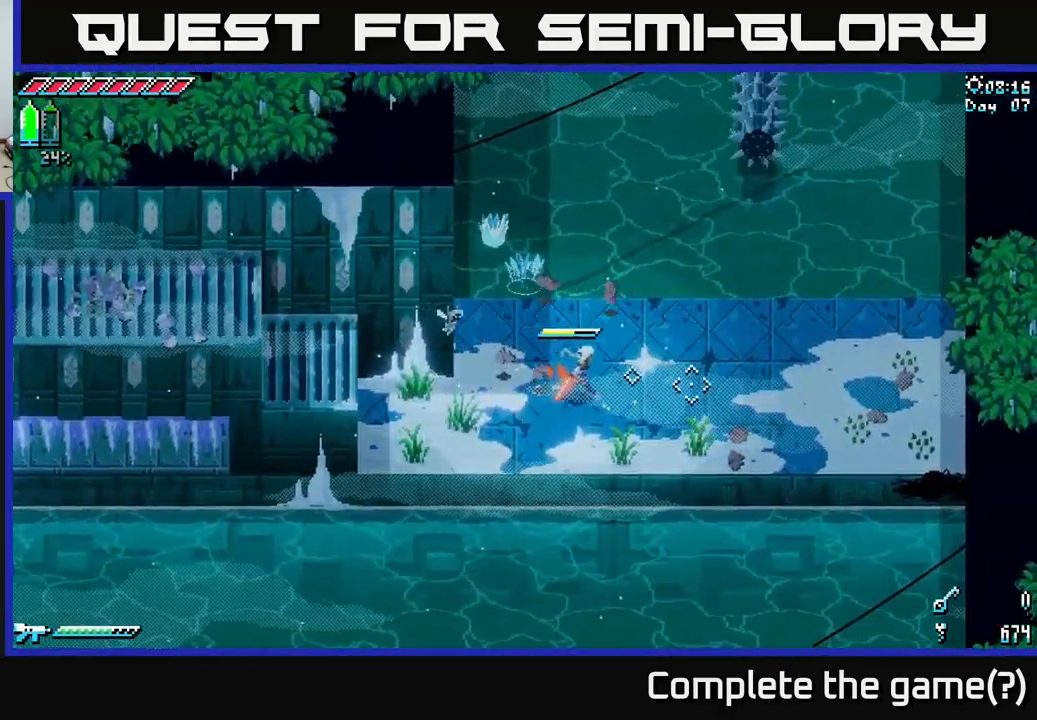
{"buttons": [], "left_stick": "right", "right_stick": "down", "events": [[217, "right_stick", "down"]]}
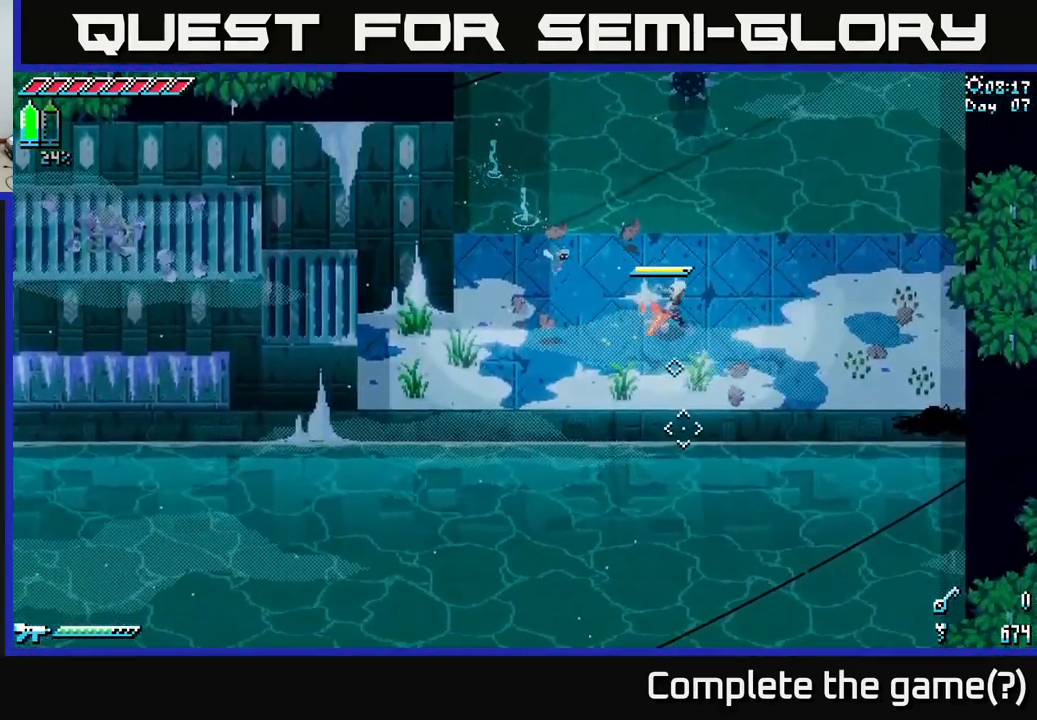
{"buttons": [], "left_stick": "up", "right_stick": "up", "events": [[117, "left_stick", "center"], [266, "right_stick", "center"], [299, "left_stick", "right"], [316, "right_stick", "up"], [483, "left_stick", "up"]]}
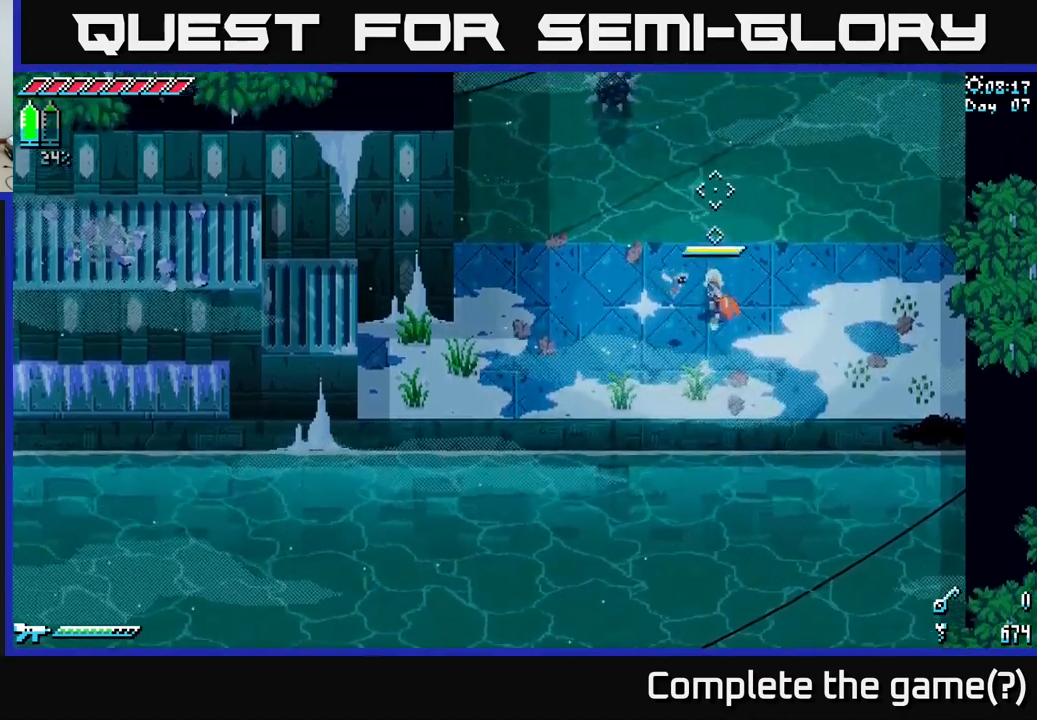
{"buttons": ["DPAD_LEFT"], "left_stick": "center", "right_stick": "up", "events": [[250, "left_stick", "center"], [433, "DPAD_LEFT", "down"]]}
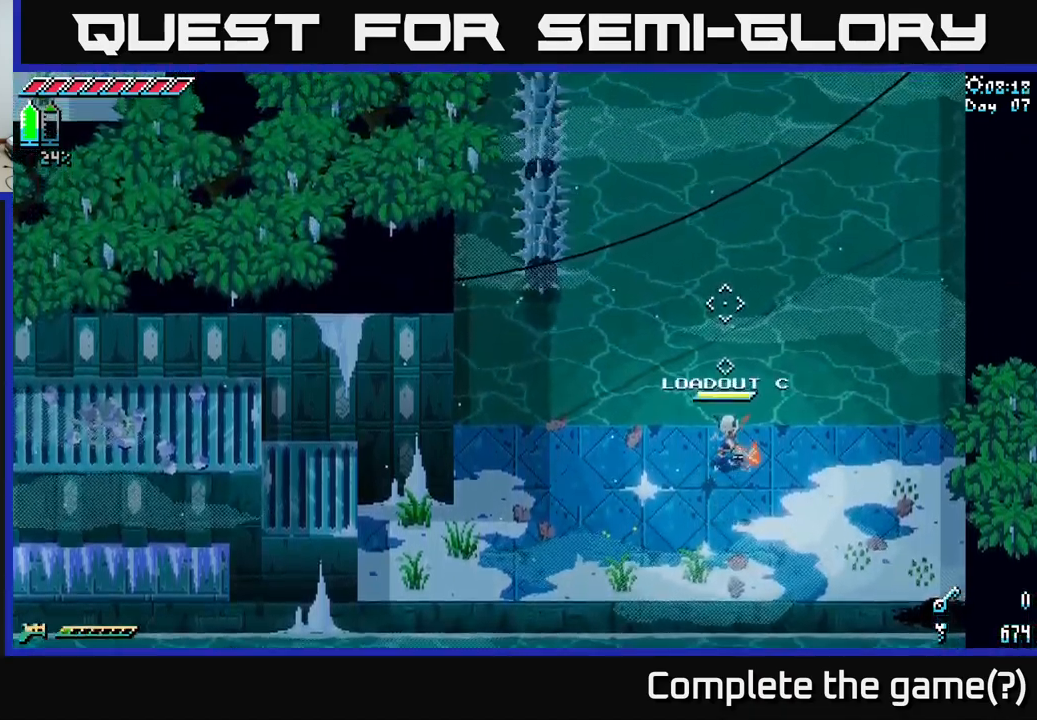
{"buttons": [], "left_stick": "center", "right_stick": "up", "events": [[33, "DPAD_LEFT", "up"]]}
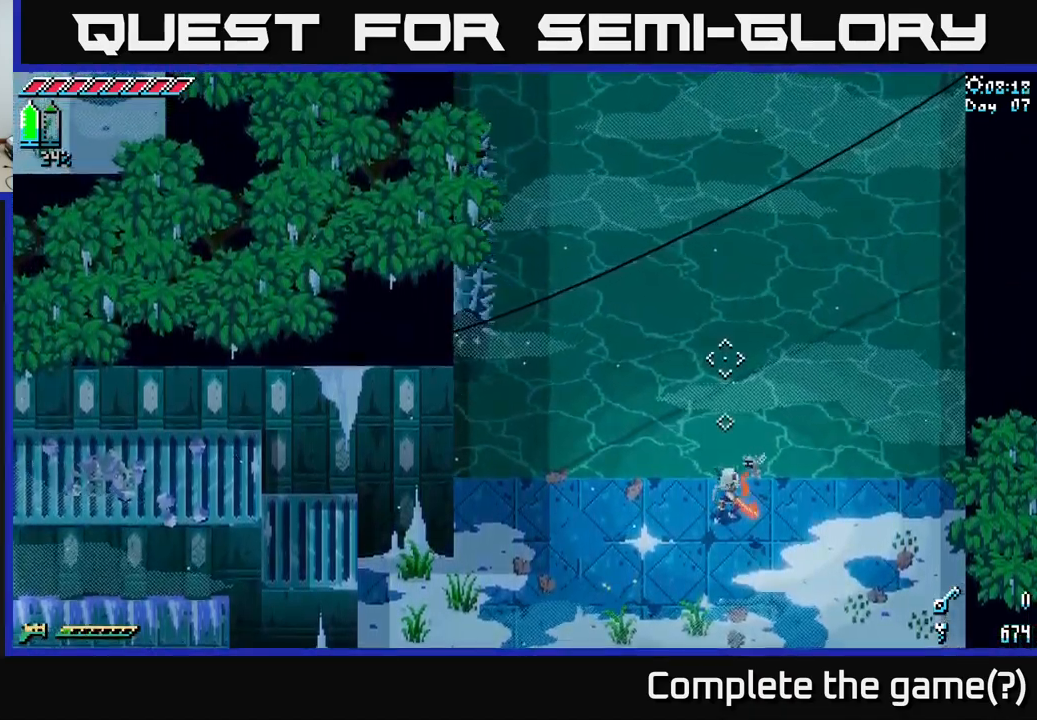
{"buttons": [], "left_stick": "center", "right_stick": "center", "events": [[117, "L2", "down"], [200, "L2", "up"], [500, "right_stick", "center"]]}
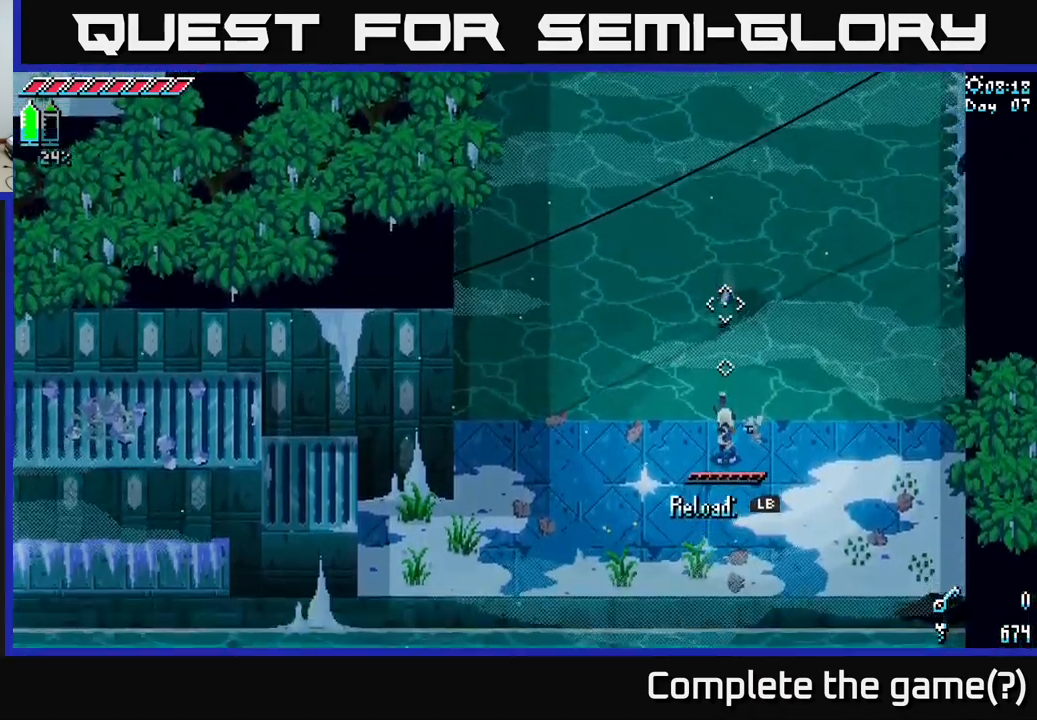
{"buttons": [], "left_stick": "up", "right_stick": "center", "events": [[100, "left_stick", "up"], [233, "A", "down"], [383, "A", "up"]]}
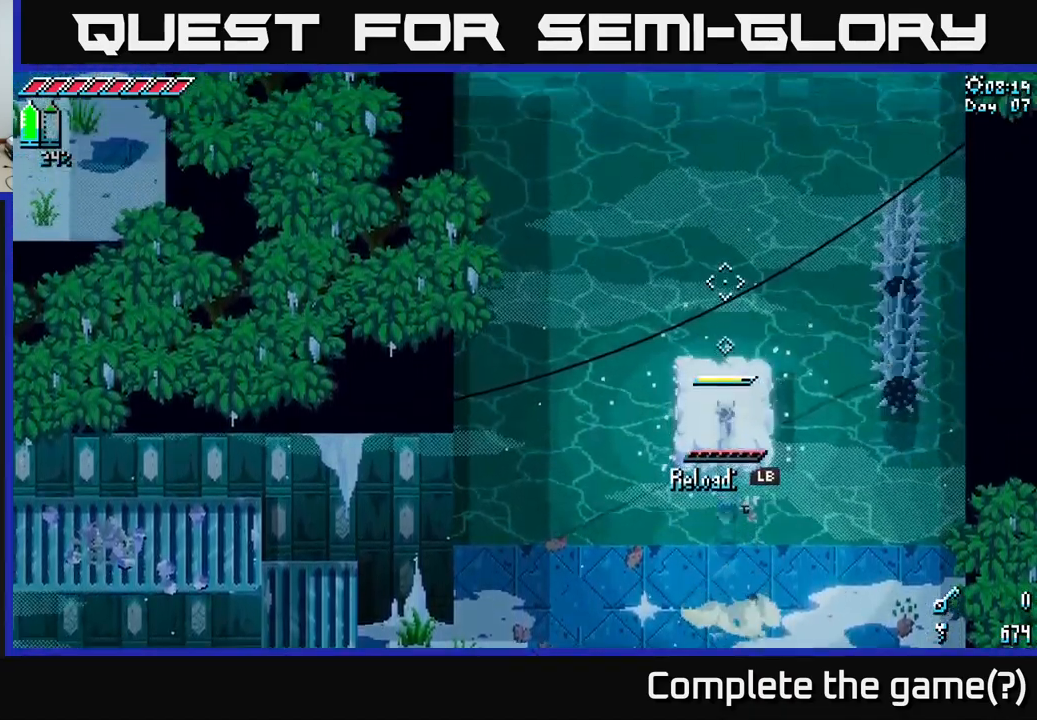
{"buttons": [], "left_stick": "center", "right_stick": "up-right", "events": [[83, "left_stick", "center"], [133, "right_stick", "up-right"], [433, "left_stick", "down"], [500, "left_stick", "center"]]}
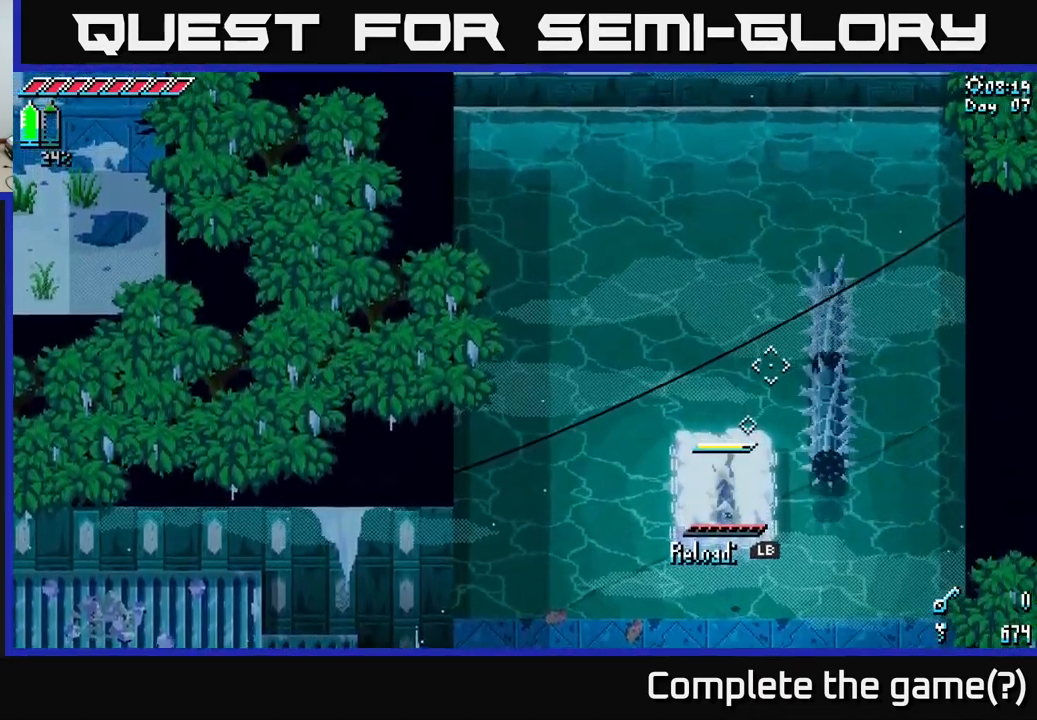
{"buttons": [], "left_stick": "center", "right_stick": "up-right", "events": []}
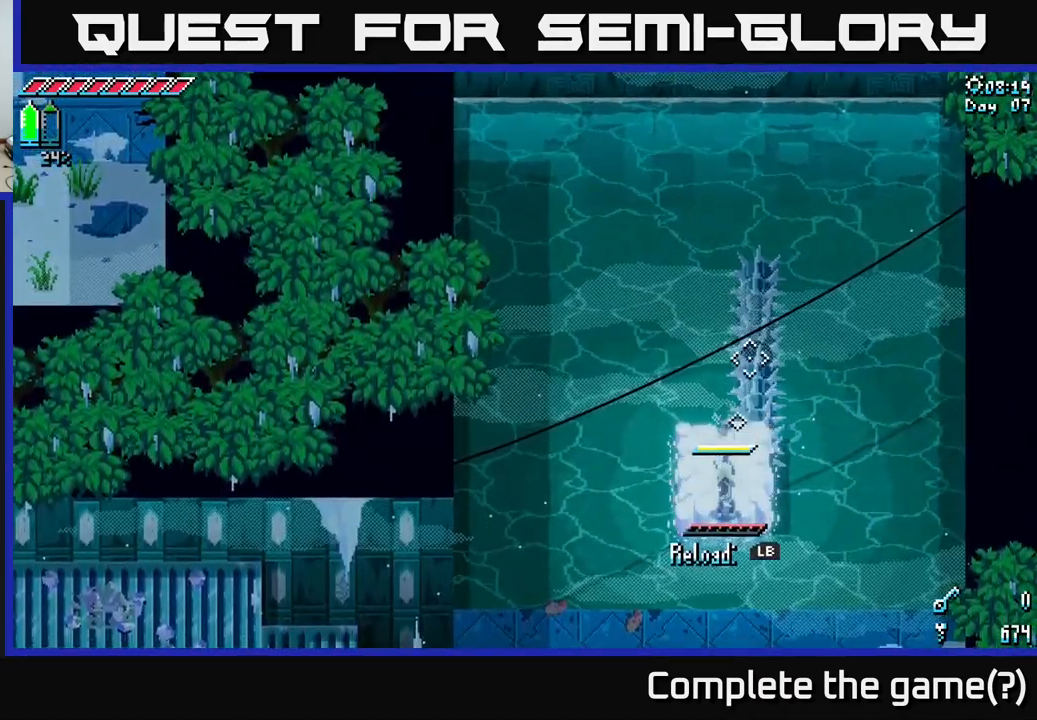
{"buttons": [], "left_stick": "center", "right_stick": "up-right", "events": [[167, "L1", "down"], [300, "L1", "up"]]}
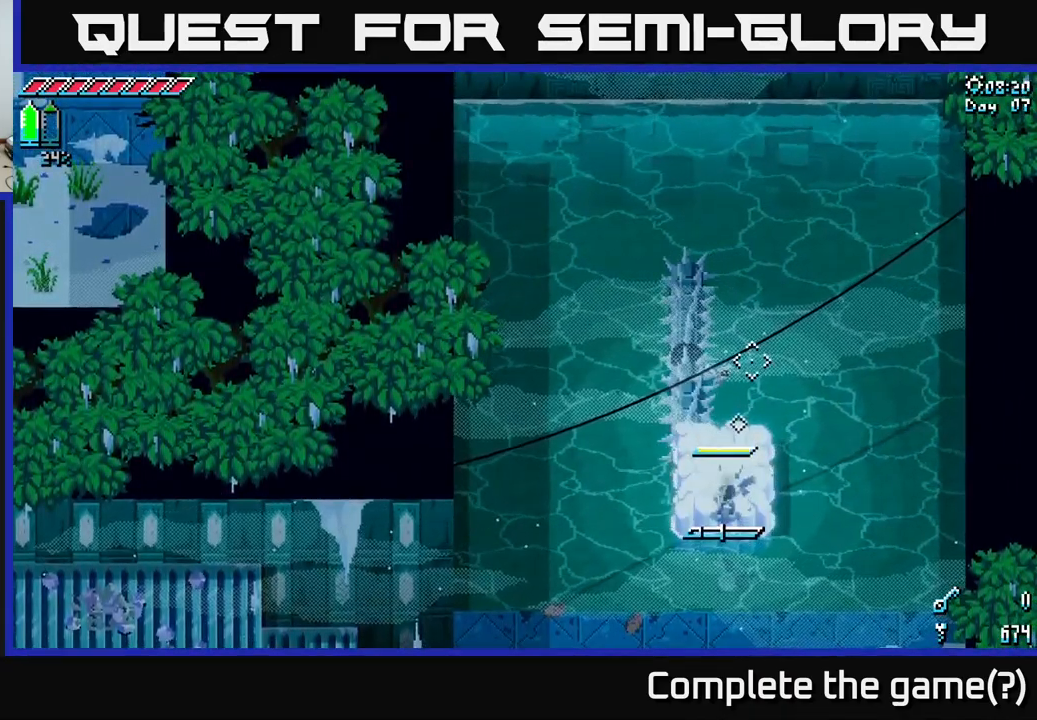
{"buttons": [], "left_stick": "center", "right_stick": "up-right", "events": [[150, "L1", "down"], [283, "L1", "up"]]}
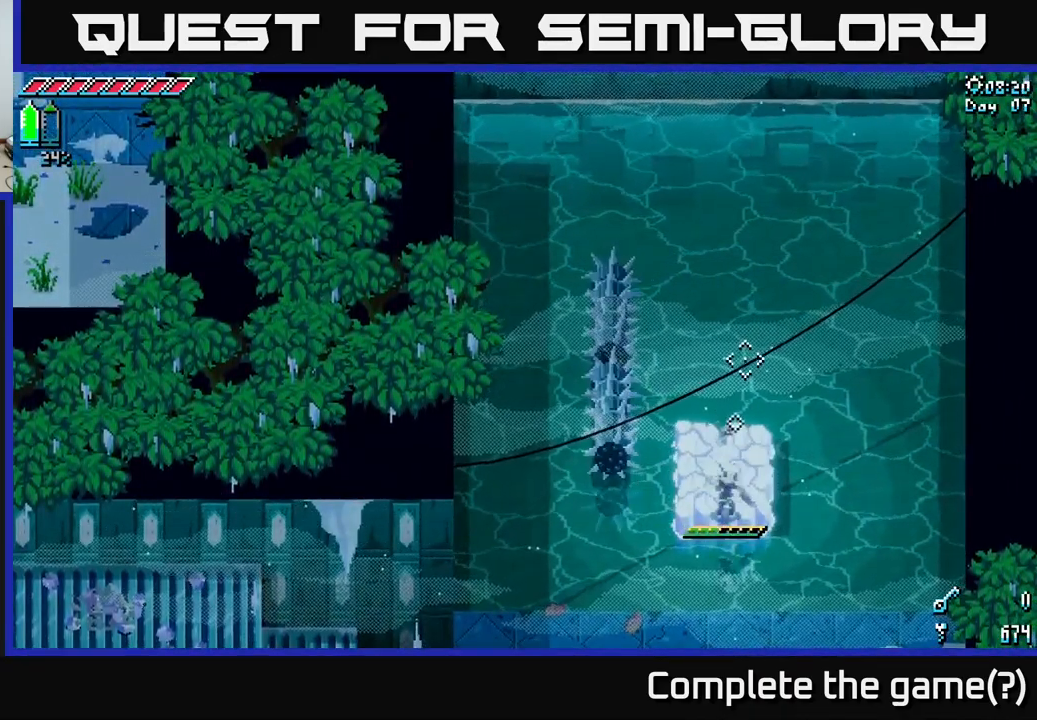
{"buttons": [], "left_stick": "center", "right_stick": "up-right", "events": [[83, "left_stick", "up"], [300, "left_stick", "center"], [317, "L2", "down"], [433, "L2", "up"]]}
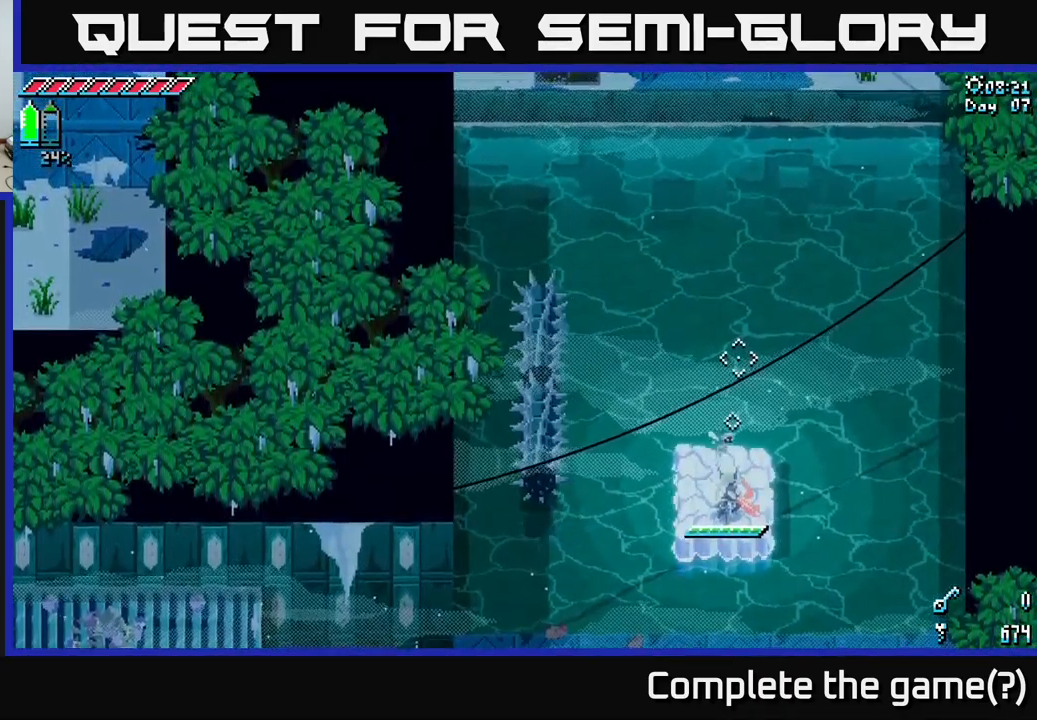
{"buttons": [], "left_stick": "center", "right_stick": "up-right", "events": [[167, "L2", "down"], [284, "L2", "up"]]}
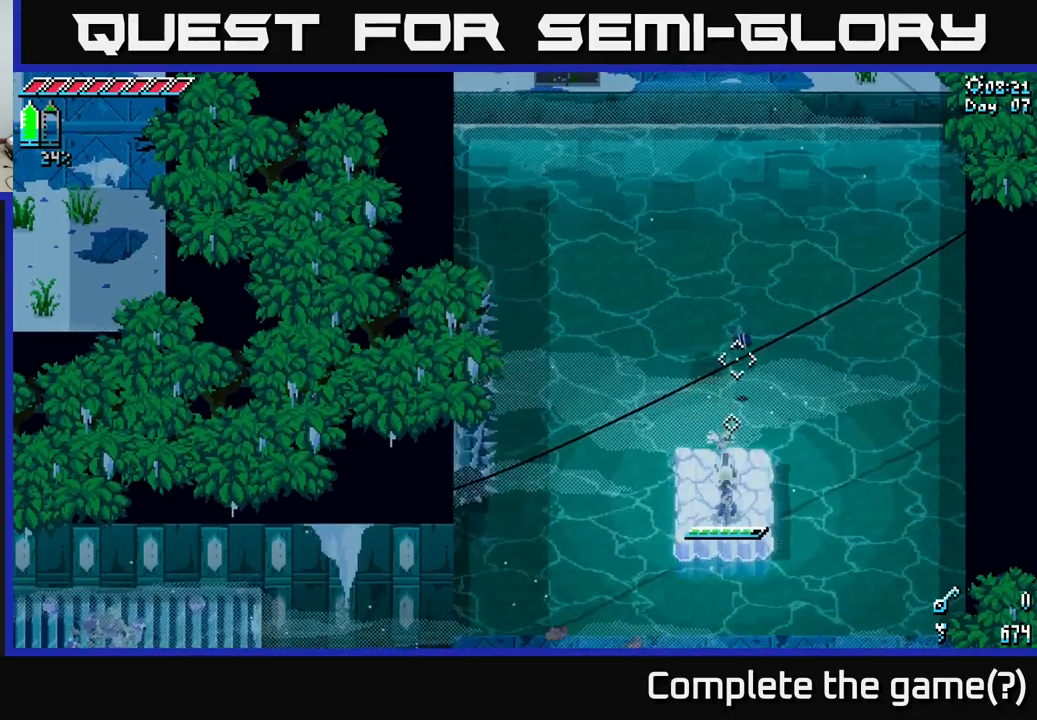
{"buttons": [], "left_stick": "up", "right_stick": "center", "events": [[67, "left_stick", "up"], [100, "right_stick", "center"], [234, "A", "down"], [500, "A", "up"]]}
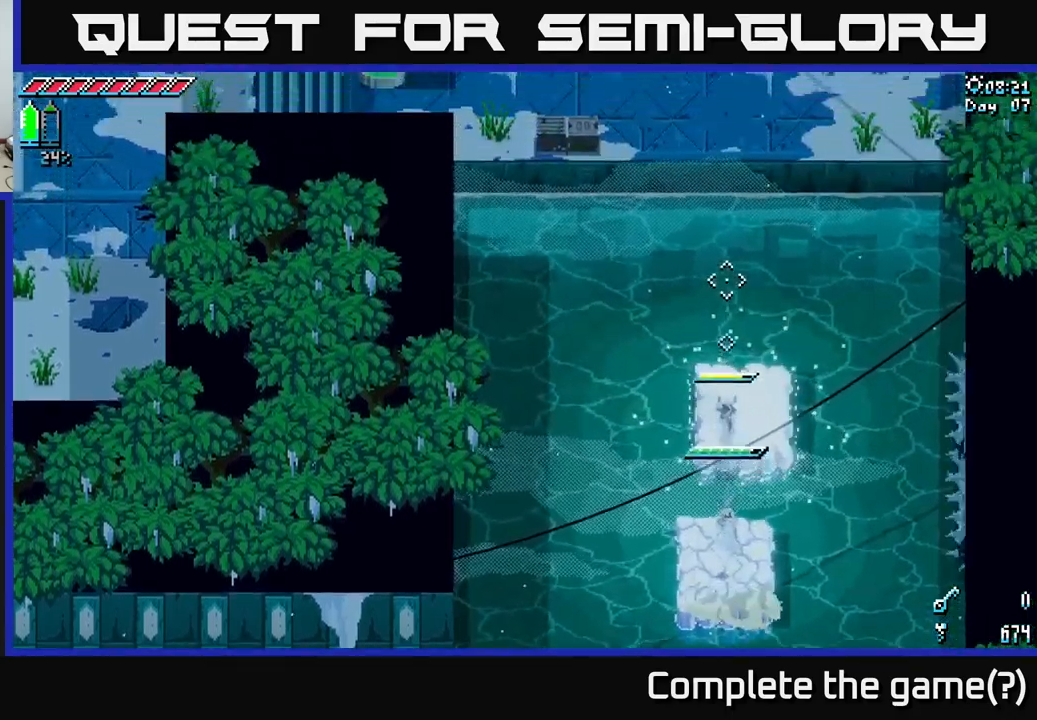
{"buttons": [], "left_stick": "center", "right_stick": "up", "events": [[167, "right_stick", "up"], [200, "left_stick", "center"], [350, "L2", "down"], [484, "L2", "up"]]}
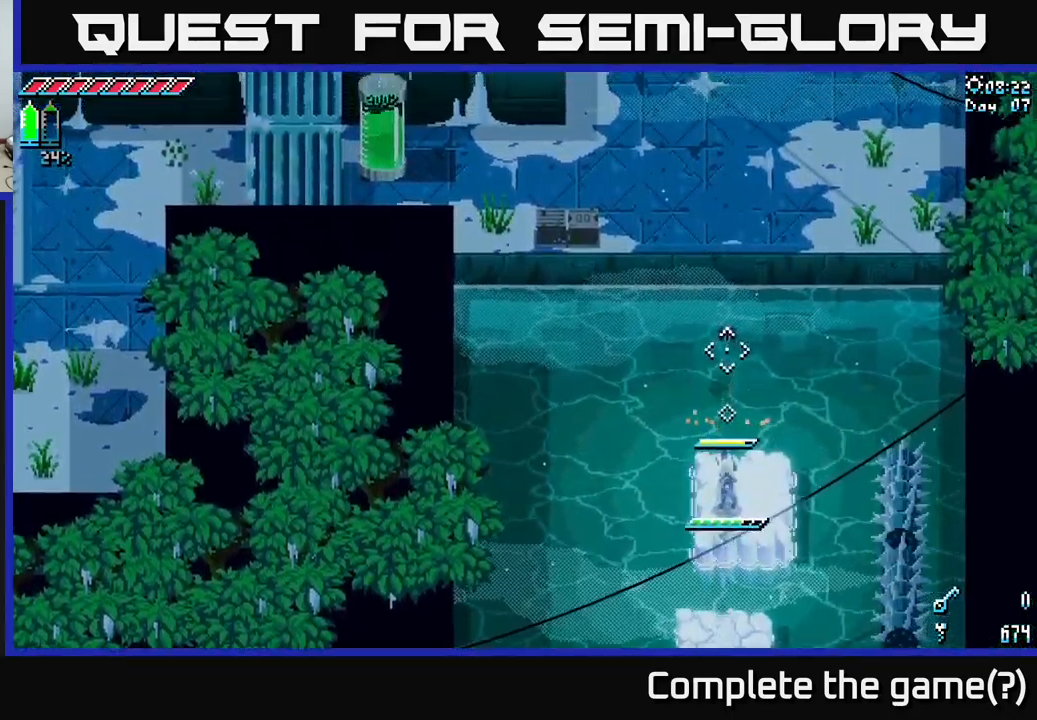
{"buttons": ["A"], "left_stick": "up", "right_stick": "center", "events": [[250, "right_stick", "center"], [300, "left_stick", "up"], [400, "A", "down"]]}
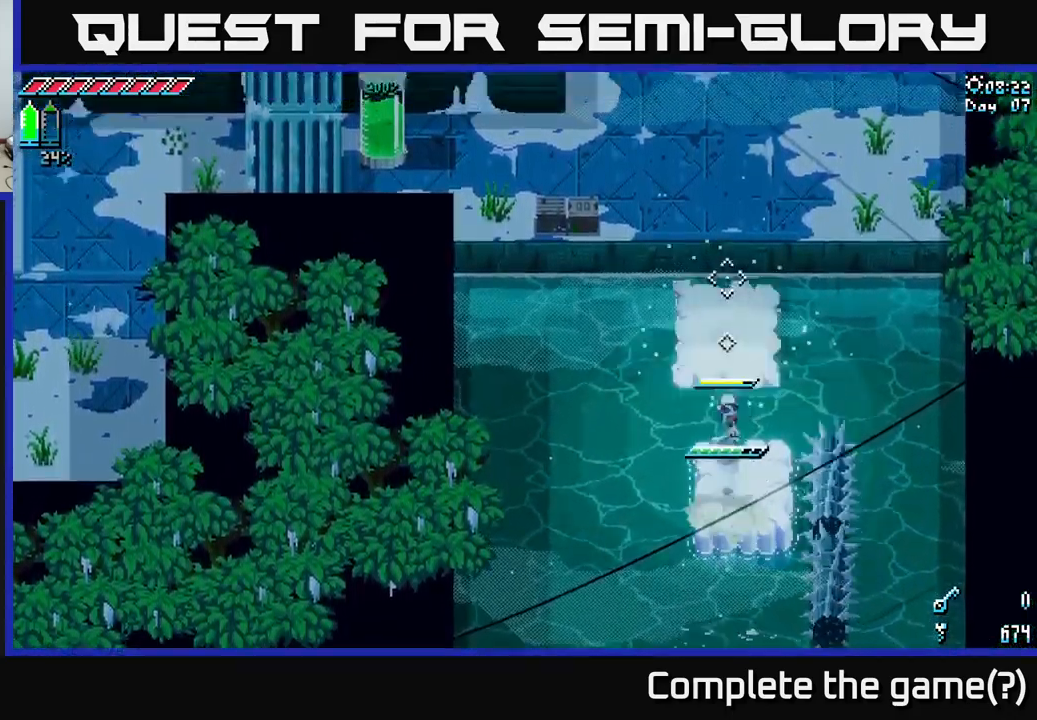
{"buttons": ["A", "X"], "left_stick": "up", "right_stick": "center", "events": [[100, "A", "up"], [417, "X", "down"], [500, "A", "down"]]}
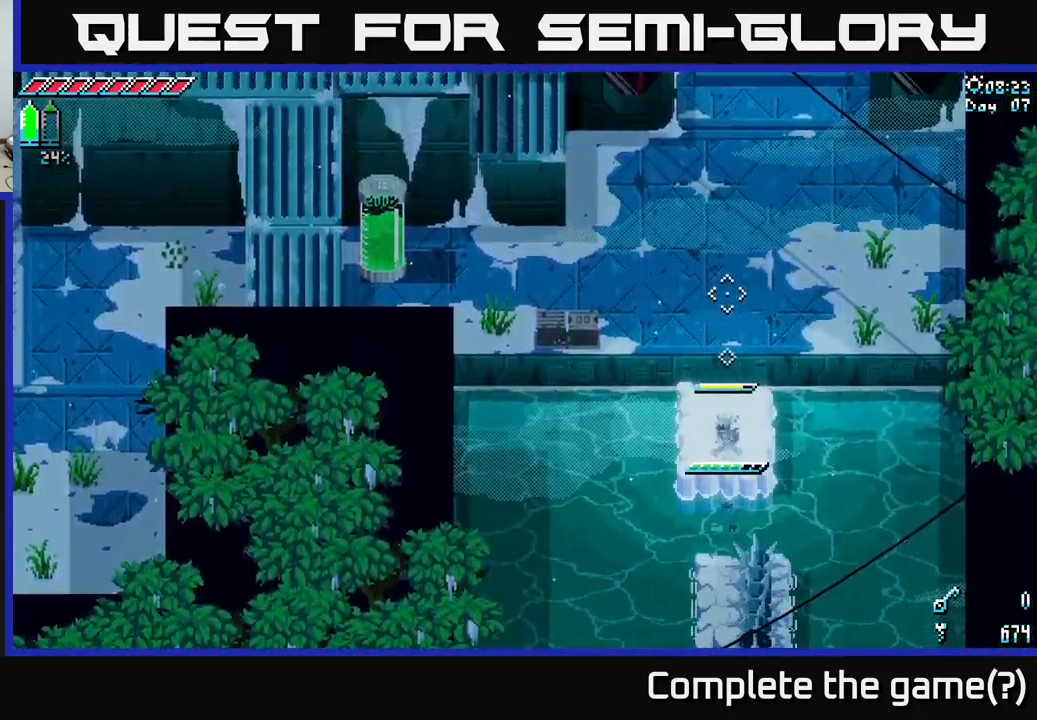
{"buttons": [], "left_stick": "up", "right_stick": "center", "events": [[184, "A", "up"], [200, "X", "up"]]}
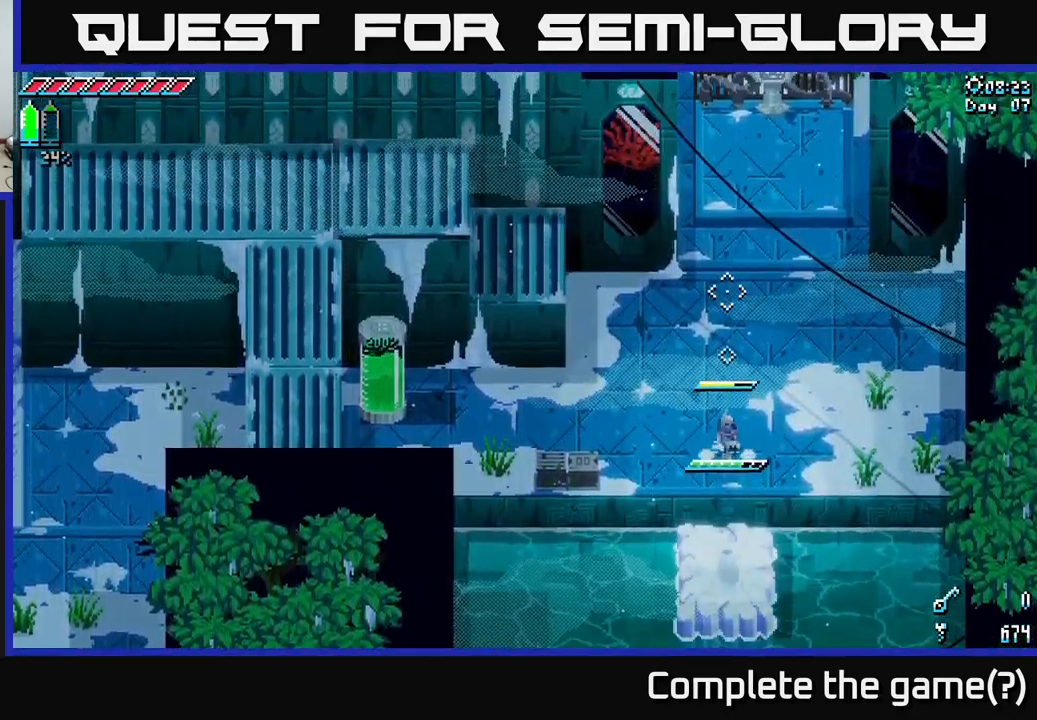
{"buttons": [], "left_stick": "up-right", "right_stick": "center", "events": [[50, "left_stick", "up-left"], [167, "left_stick", "left"], [484, "left_stick", "up-right"]]}
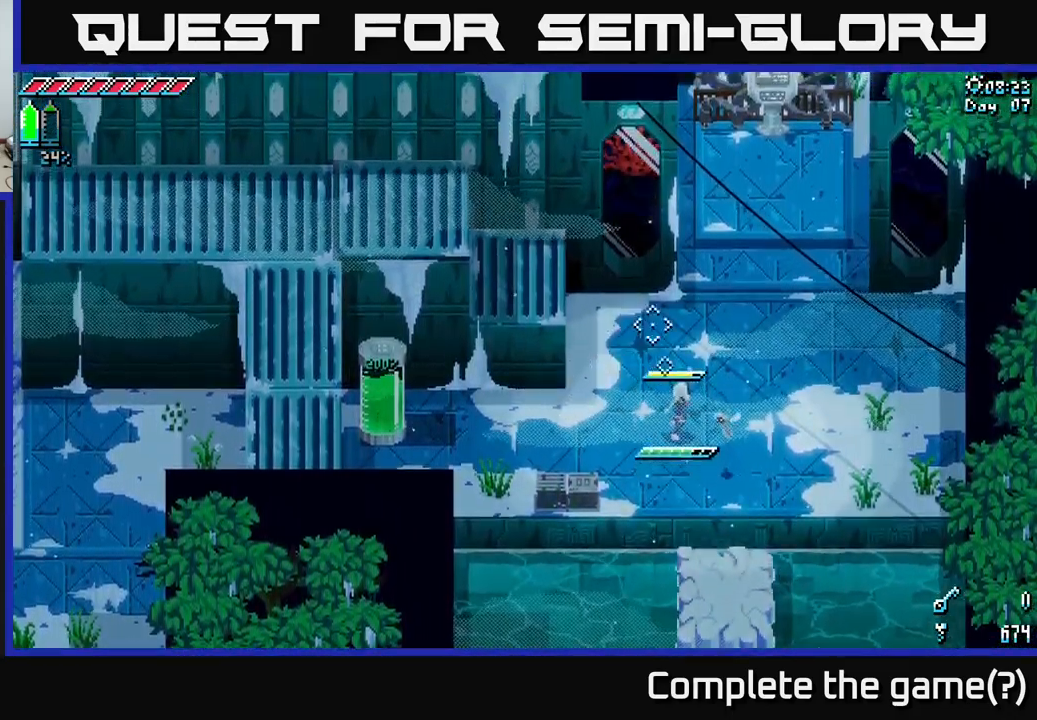
{"buttons": ["X"], "left_stick": "left", "right_stick": "center", "events": [[150, "left_stick", "left"], [184, "X", "down"]]}
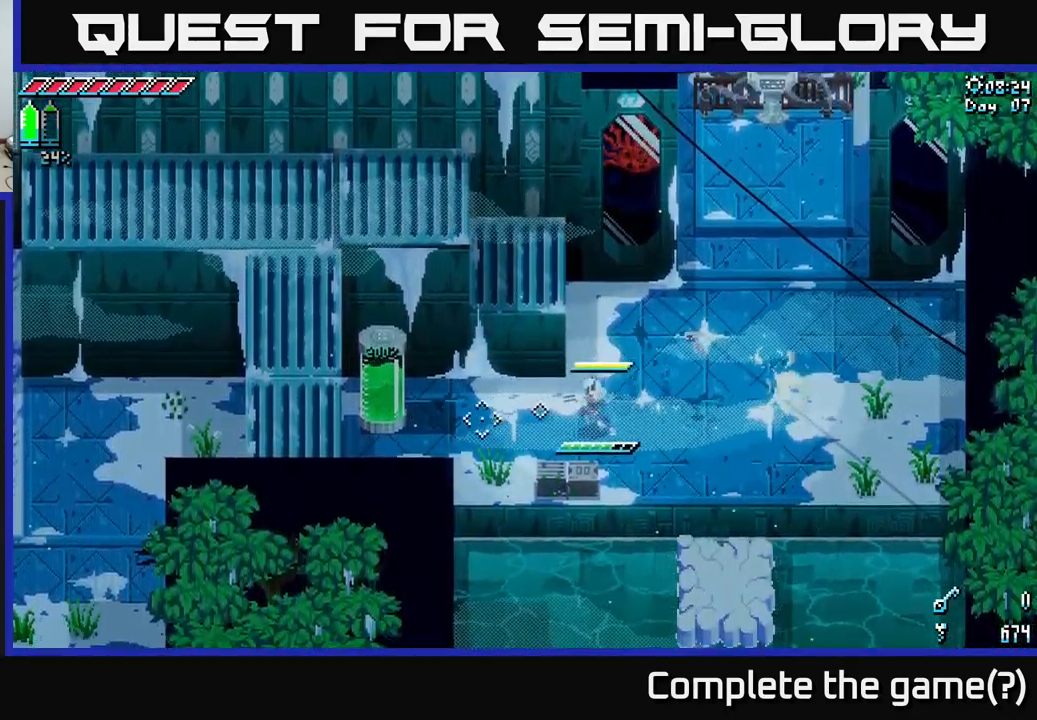
{"buttons": [], "left_stick": "left", "right_stick": "center", "events": [[267, "X", "up"], [317, "R2", "down"], [417, "R2", "up"]]}
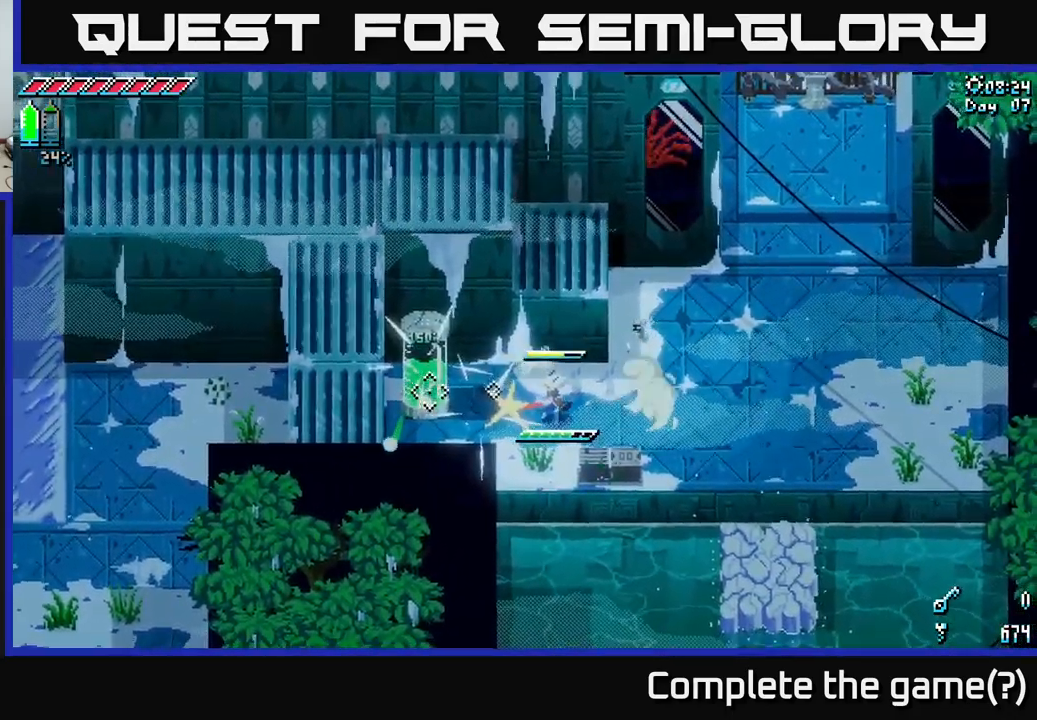
{"buttons": ["R2"], "left_stick": "left", "right_stick": "center", "events": [[400, "R2", "down"]]}
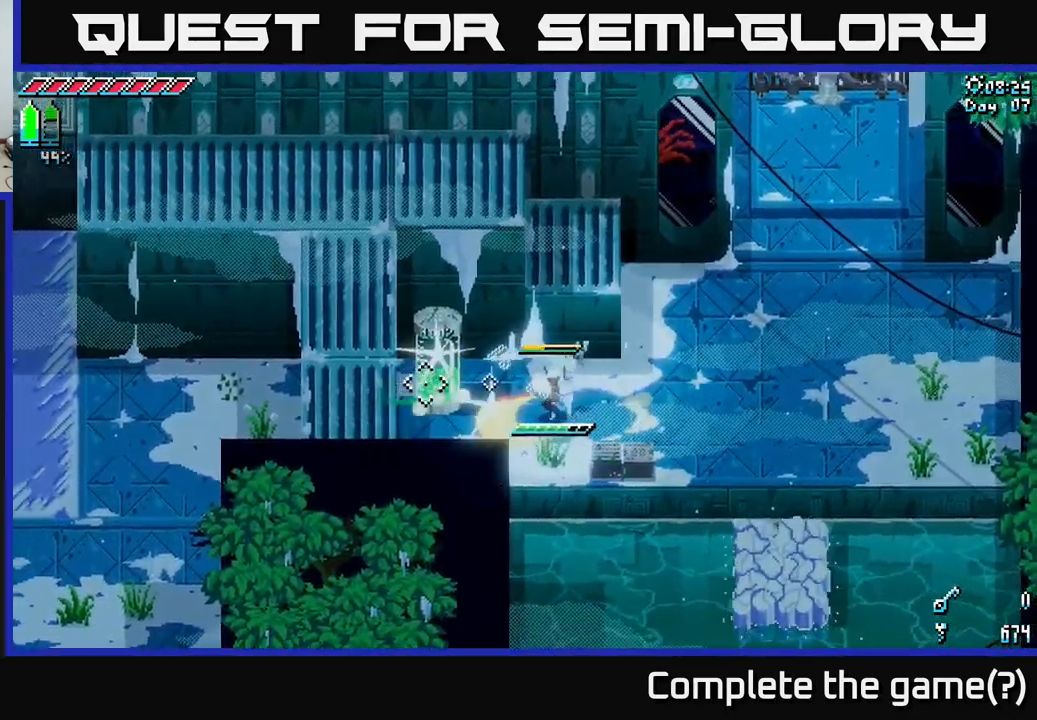
{"buttons": ["X"], "left_stick": "right", "right_stick": "center", "events": [[34, "R2", "up"], [50, "left_stick", "center"], [150, "left_stick", "right"], [384, "X", "down"]]}
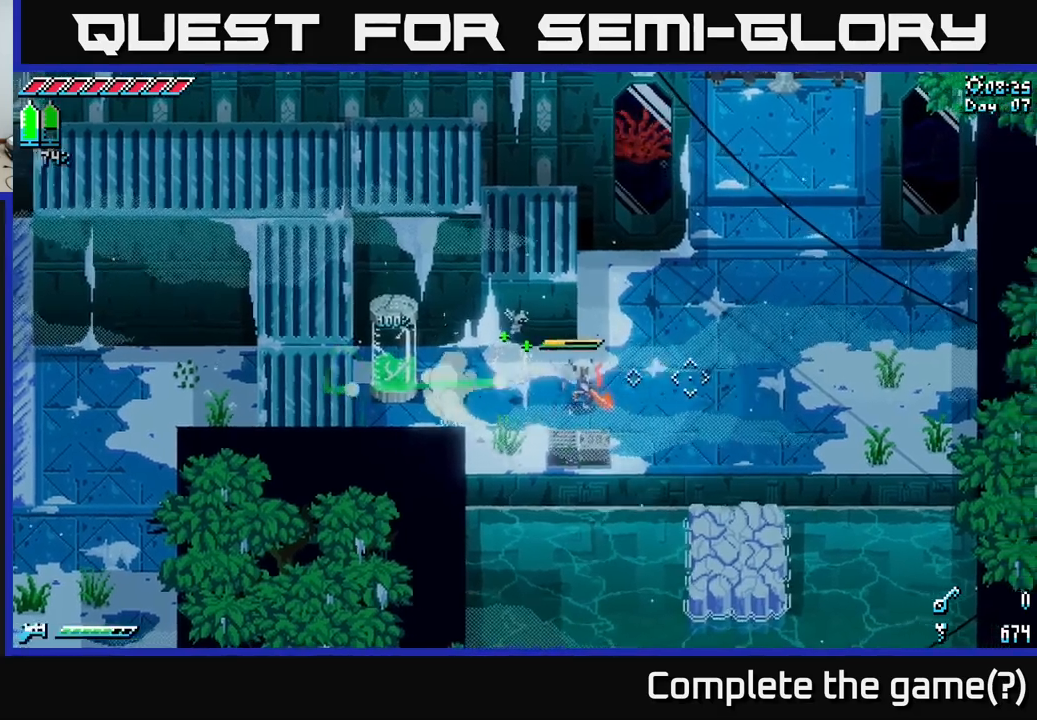
{"buttons": ["X"], "left_stick": "up-right", "right_stick": "center", "events": [[350, "left_stick", "up-right"]]}
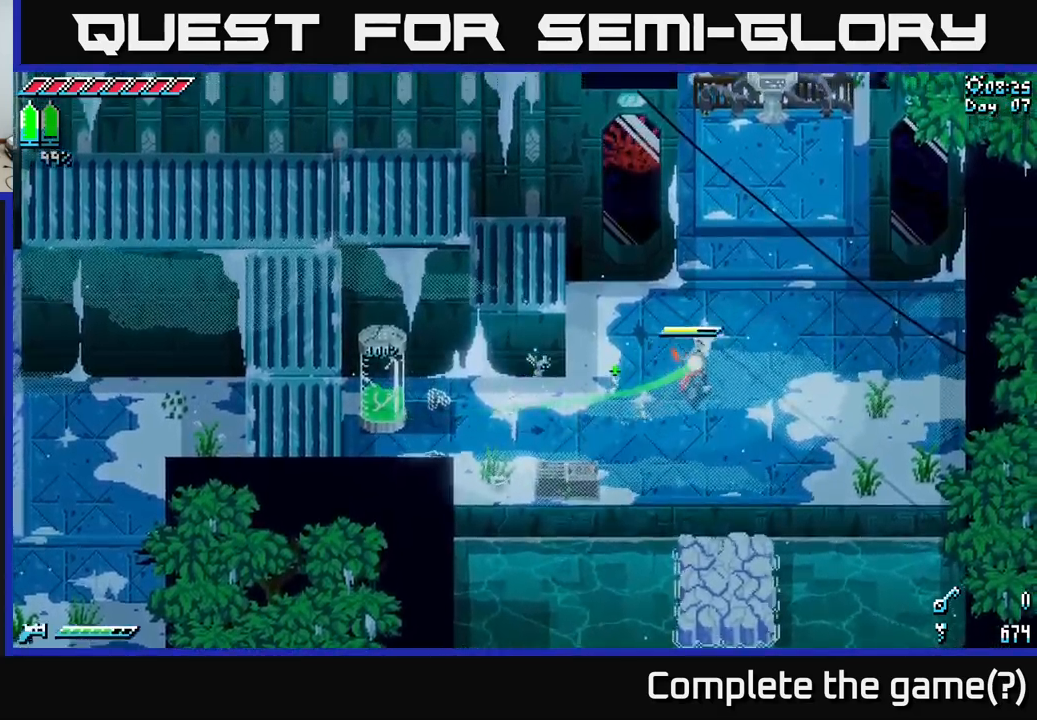
{"buttons": ["X"], "left_stick": "up-right", "right_stick": "center", "events": []}
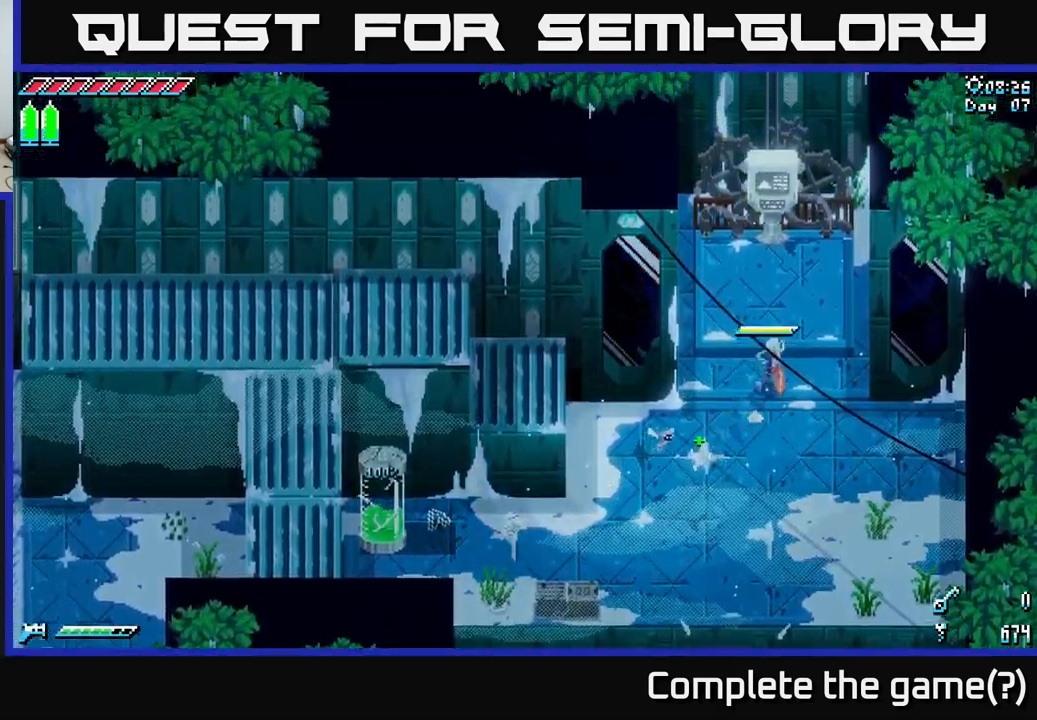
{"buttons": [], "left_stick": "up", "right_stick": "center", "events": [[17, "left_stick", "up"], [200, "X", "up"]]}
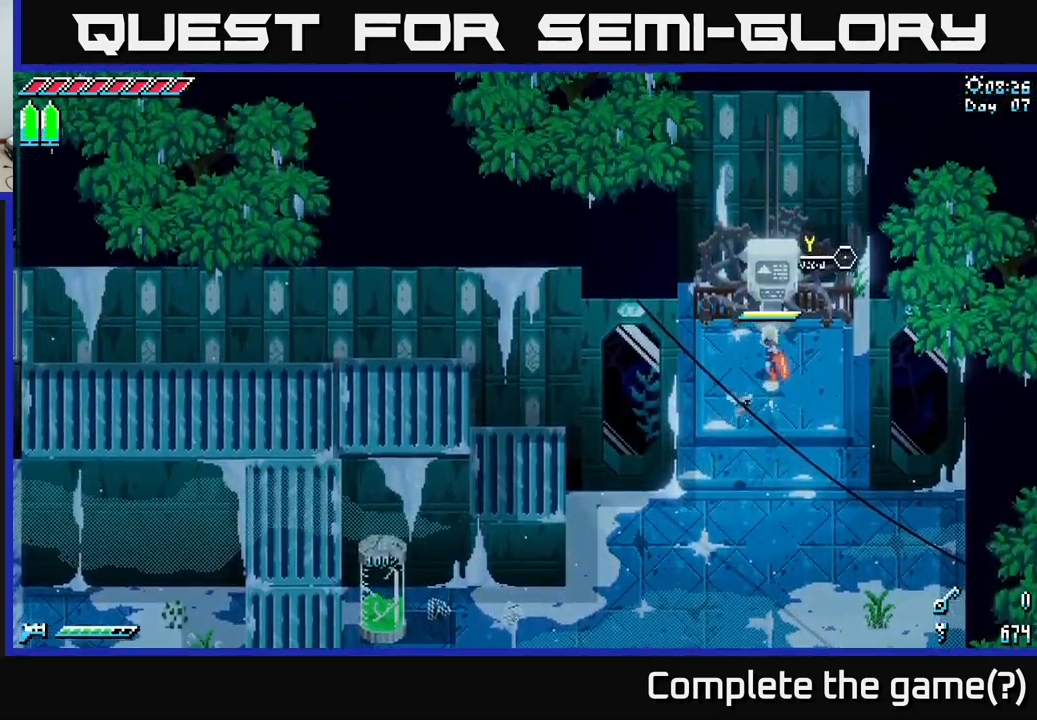
{"buttons": [], "left_stick": "center", "right_stick": "center", "events": [[50, "left_stick", "center"], [450, "Y", "down"], [500, "Y", "up"]]}